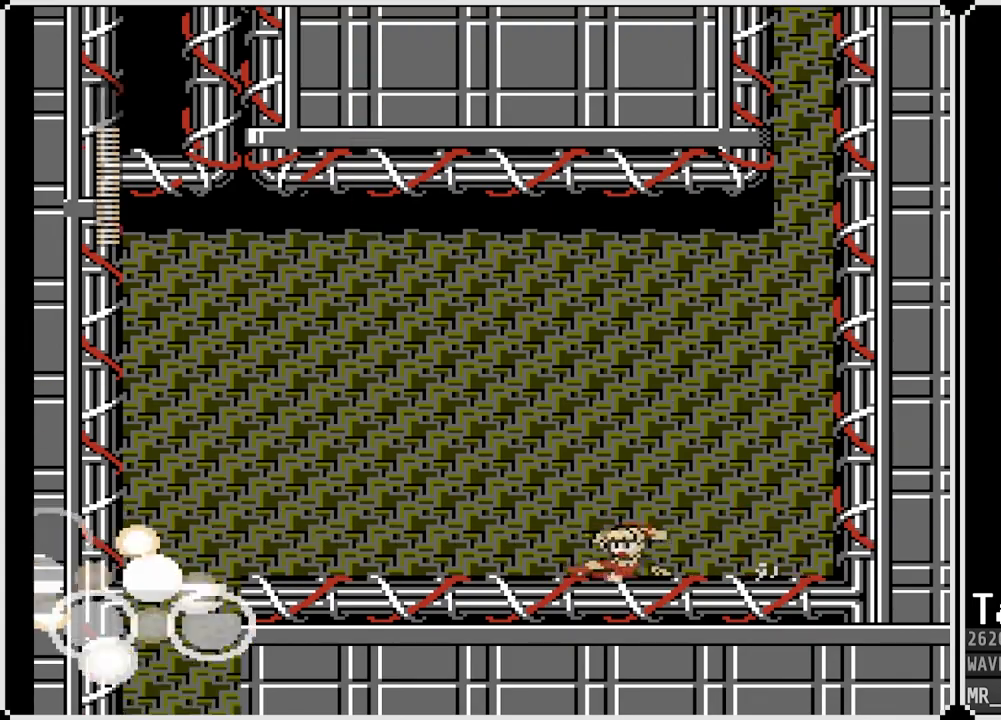
Gameplay with a controller (PlayStation layout); each line is a JSON object with the inputs held at the frame after it. "events" lists button and stick changes between this image and that frame as [ms after this image, input, new state], when the widget could be followed in between.
{"buttons": ["DPAD_DOWN", "DPAD_LEFT"], "left_stick": "center", "right_stick": "center", "events": [[167, "CROSS", "down"], [450, "CROSS", "up"]]}
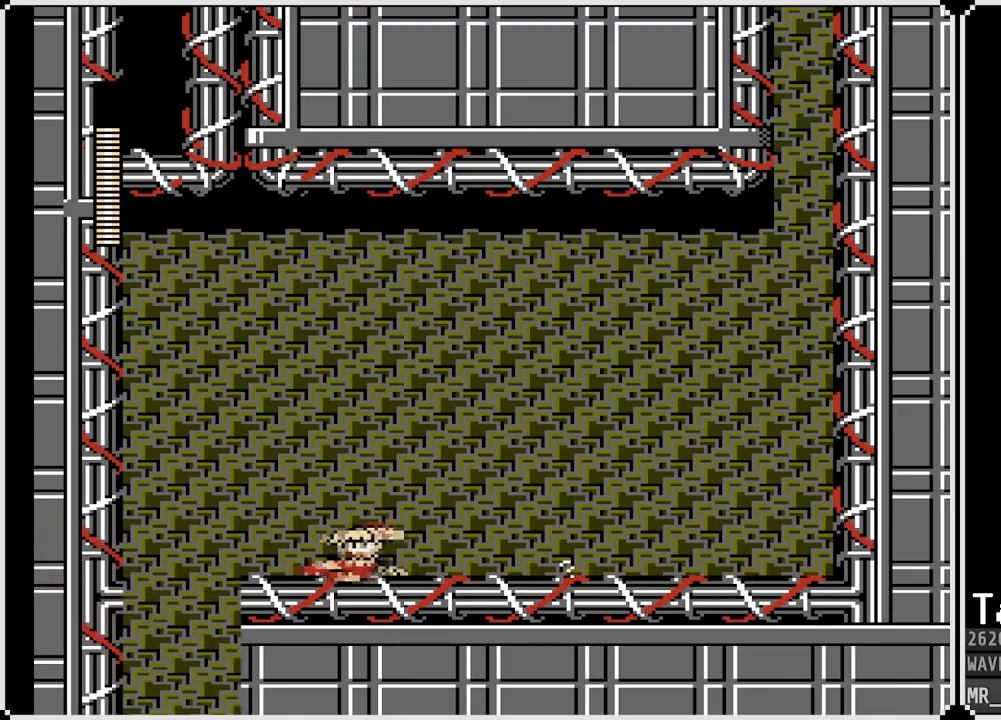
{"buttons": ["DPAD_DOWN", "DPAD_RIGHT"], "left_stick": "center", "right_stick": "center", "events": [[100, "CROSS", "down"], [250, "CROSS", "up"], [450, "DPAD_DOWN", "up"], [483, "DPAD_DOWN", "down"], [483, "DPAD_LEFT", "up"], [500, "DPAD_RIGHT", "down"]]}
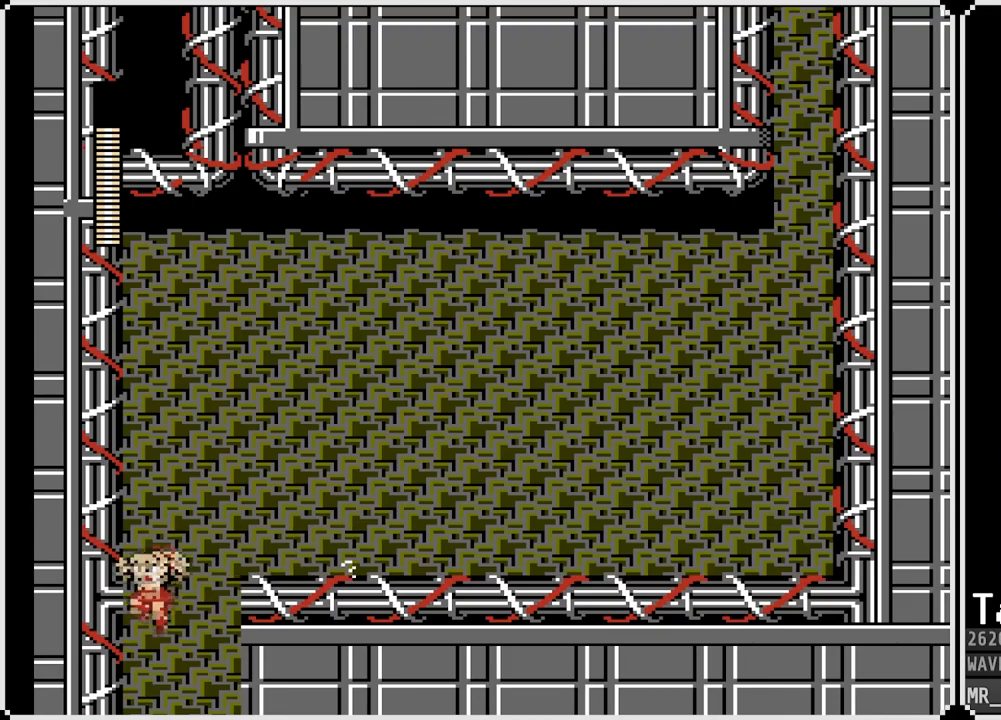
{"buttons": ["DPAD_RIGHT"], "left_stick": "center", "right_stick": "center", "events": [[33, "DPAD_DOWN", "up"]]}
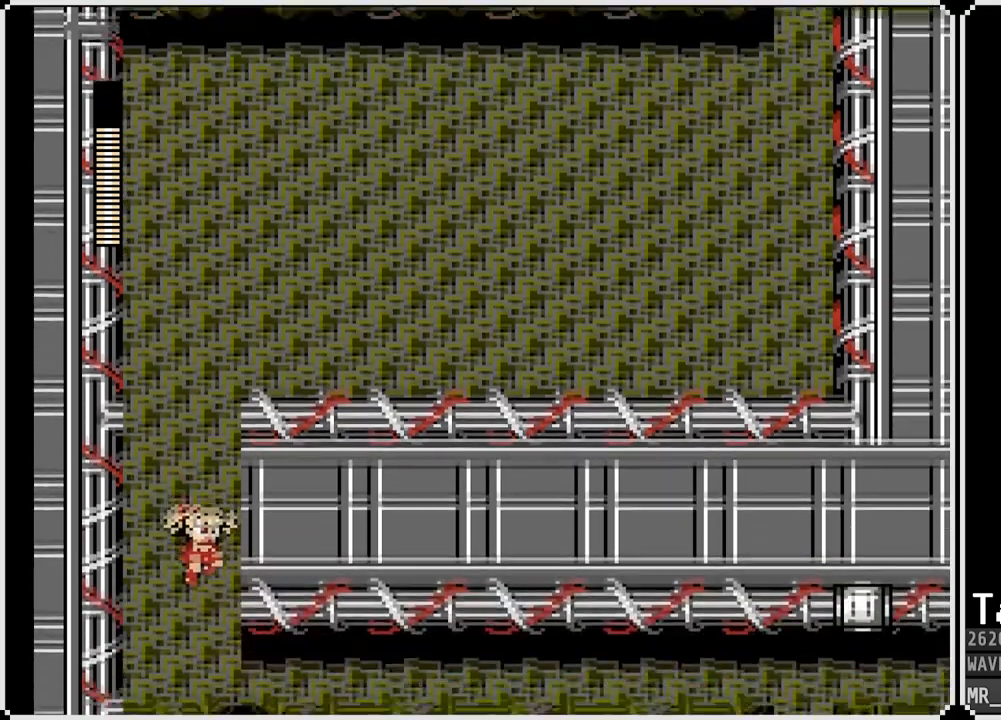
{"buttons": [], "left_stick": "center", "right_stick": "center", "events": [[33, "DPAD_RIGHT", "up"]]}
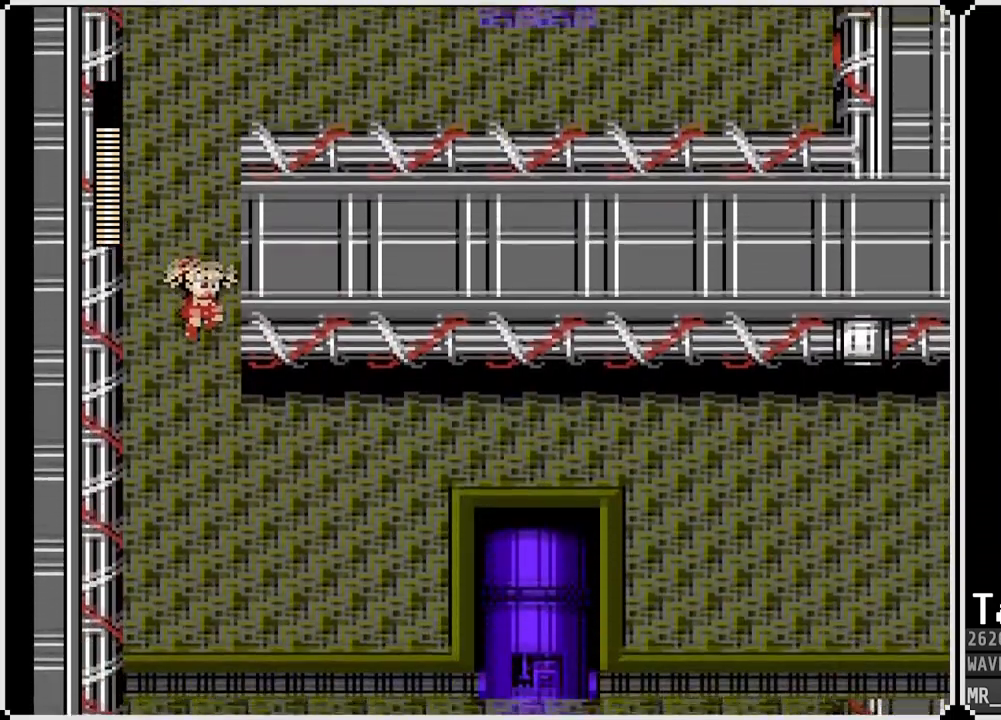
{"buttons": [], "left_stick": "center", "right_stick": "center", "events": []}
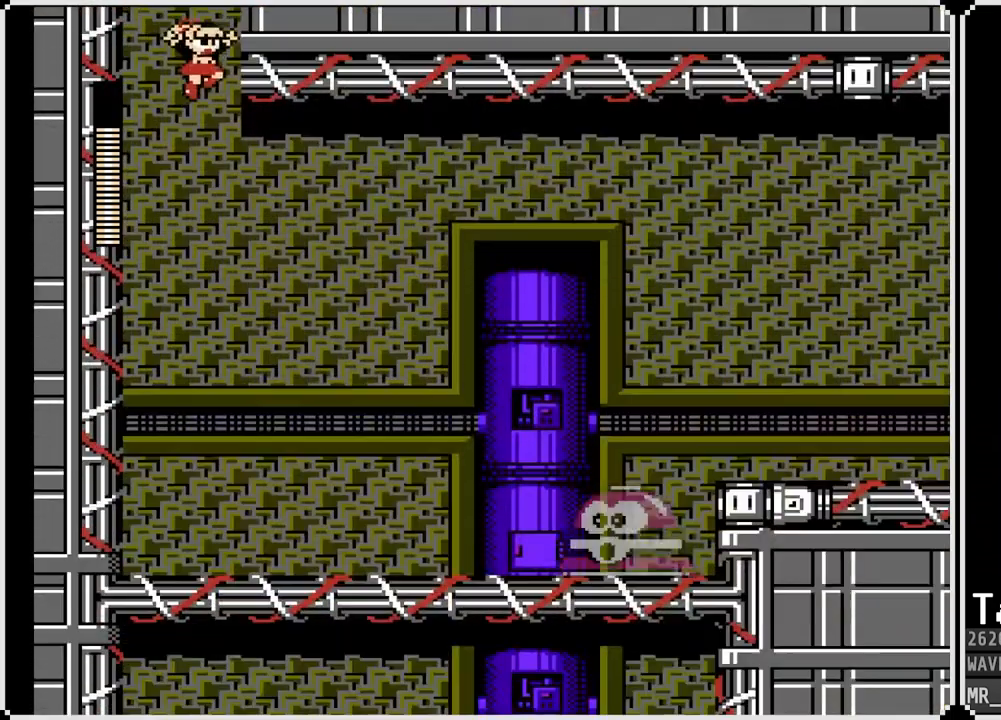
{"buttons": ["SQUARE"], "left_stick": "center", "right_stick": "center", "events": [[350, "SQUARE", "down"], [417, "SQUARE", "up"], [467, "SQUARE", "down"]]}
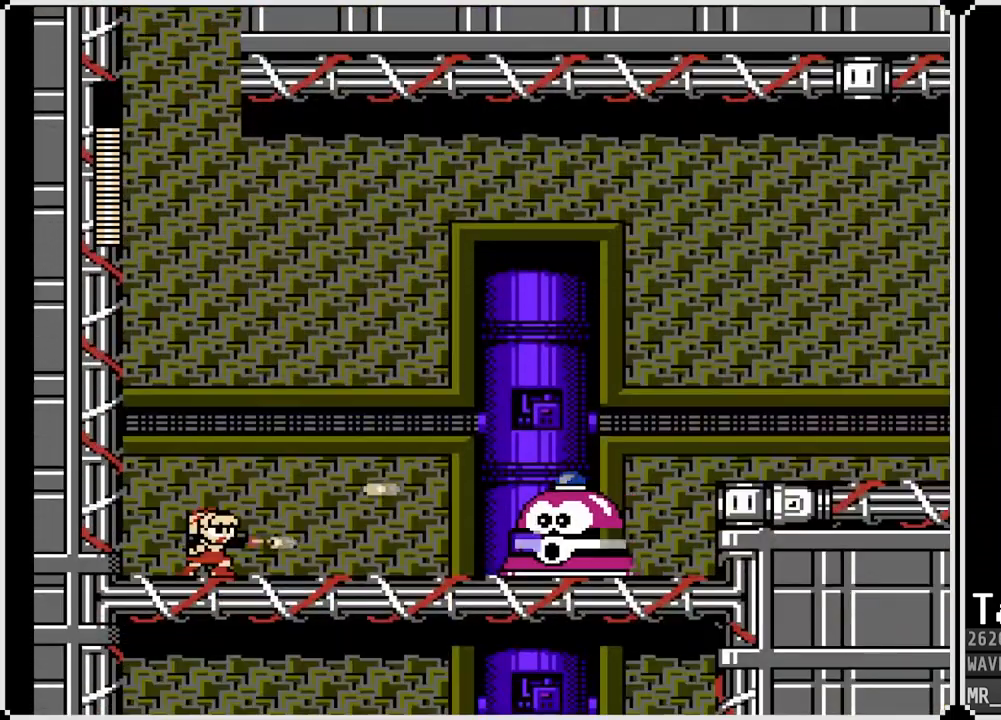
{"buttons": ["SQUARE"], "left_stick": "center", "right_stick": "center", "events": [[50, "SQUARE", "up"], [83, "SQUARE", "down"], [167, "SQUARE", "up"], [200, "SQUARE", "down"], [283, "CROSS", "down"], [283, "DPAD_RIGHT", "down"], [283, "SQUARE", "up"], [333, "DPAD_RIGHT", "up"], [333, "SQUARE", "down"], [417, "CROSS", "up"], [417, "SQUARE", "up"], [450, "SQUARE", "down"]]}
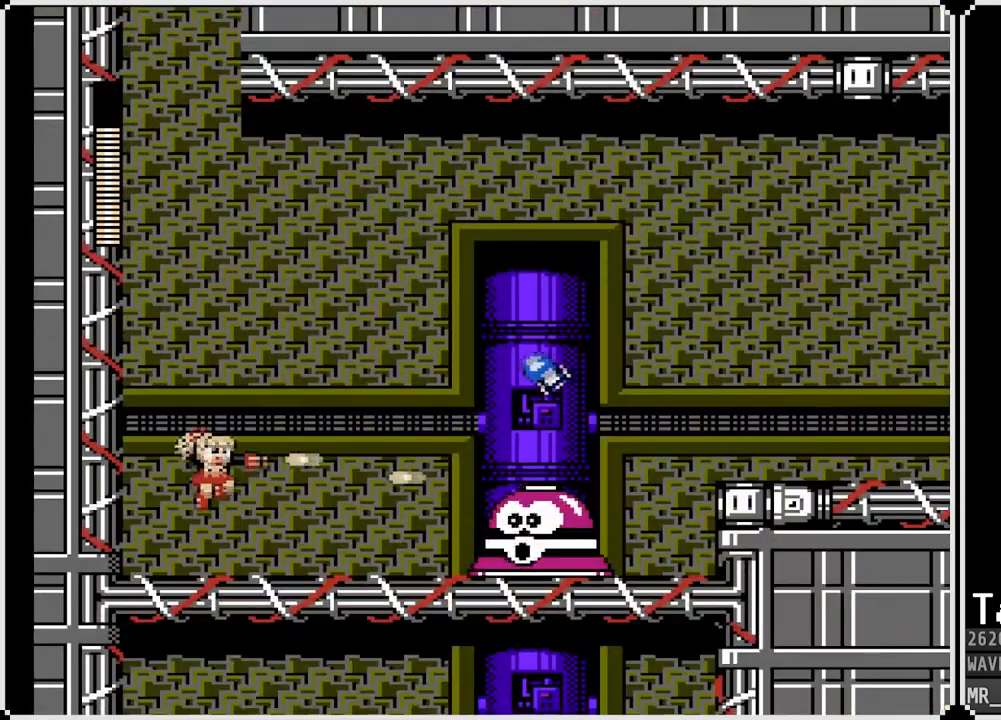
{"buttons": ["SQUARE"], "left_stick": "center", "right_stick": "center", "events": [[50, "SQUARE", "up"], [67, "SQUARE", "down"], [150, "SQUARE", "up"], [200, "SQUARE", "down"], [283, "SQUARE", "up"], [333, "SQUARE", "down"], [417, "SQUARE", "up"], [467, "SQUARE", "down"]]}
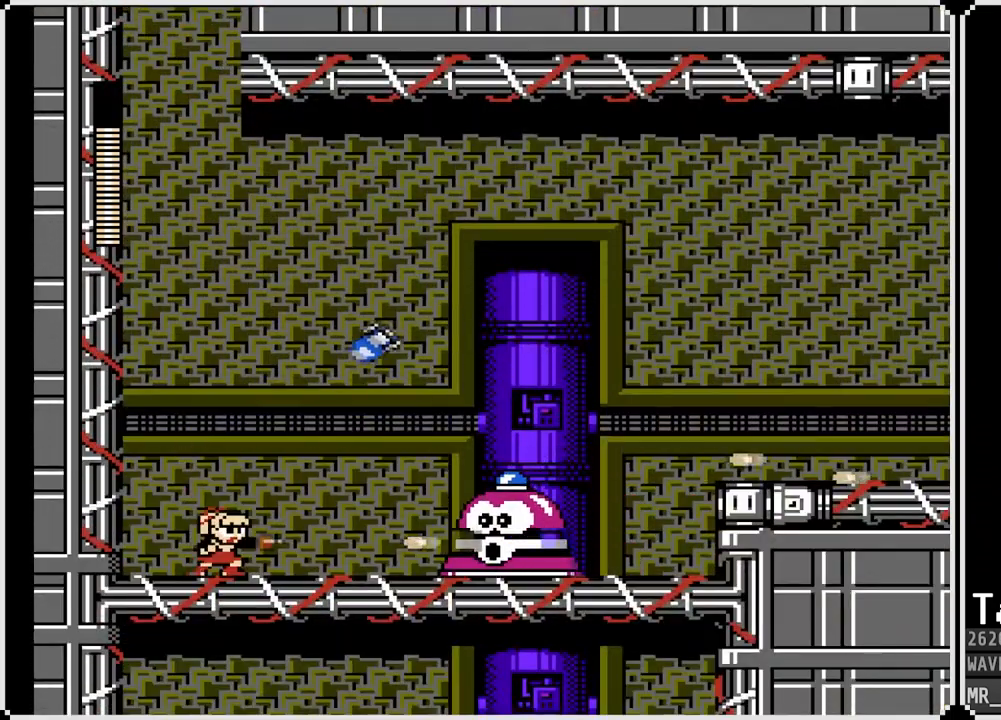
{"buttons": ["DPAD_DOWN", "DPAD_RIGHT"], "left_stick": "center", "right_stick": "center", "events": [[33, "SQUARE", "up"], [83, "SQUARE", "down"], [167, "DPAD_RIGHT", "down"], [167, "SQUARE", "up"], [200, "SQUARE", "down"], [250, "DPAD_DOWN", "down"], [300, "CROSS", "down"], [333, "SQUARE", "up"], [350, "SQUARE", "down"], [467, "CROSS", "up"], [483, "SQUARE", "up"]]}
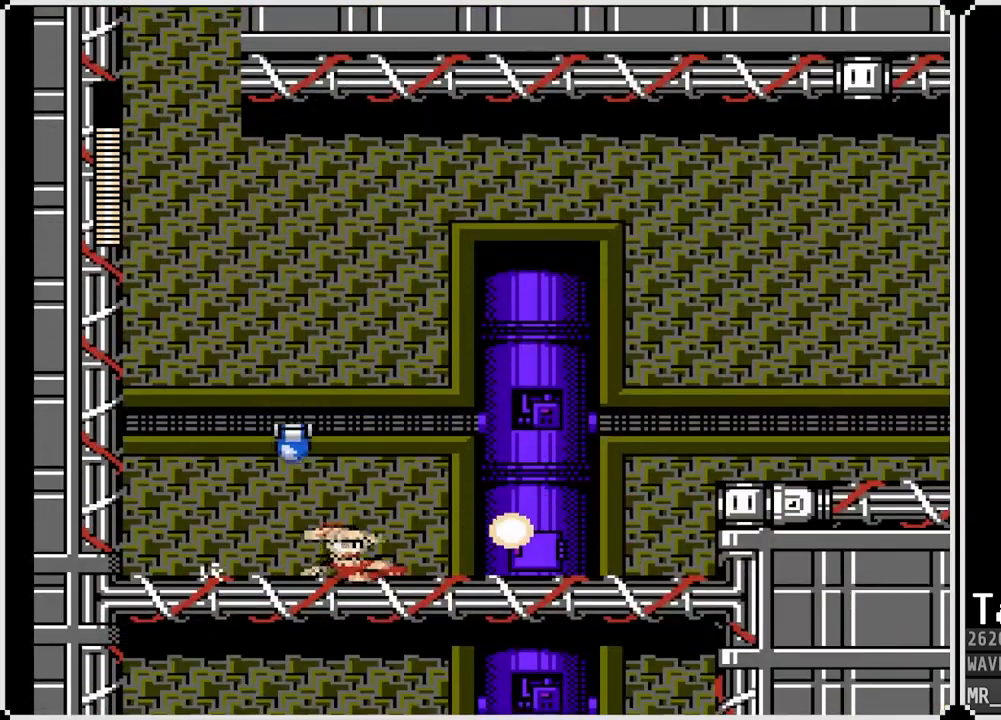
{"buttons": [], "left_stick": "center", "right_stick": "center", "events": [[67, "DPAD_DOWN", "up"], [67, "DPAD_LEFT", "down"], [67, "DPAD_RIGHT", "up"], [100, "SQUARE", "down"], [133, "DPAD_DOWN", "down"], [183, "SQUARE", "up"], [250, "SQUARE", "down"], [367, "SQUARE", "up"], [433, "DPAD_DOWN", "up"], [433, "DPAD_LEFT", "up"], [467, "SQUARE", "down"], [500, "SQUARE", "up"]]}
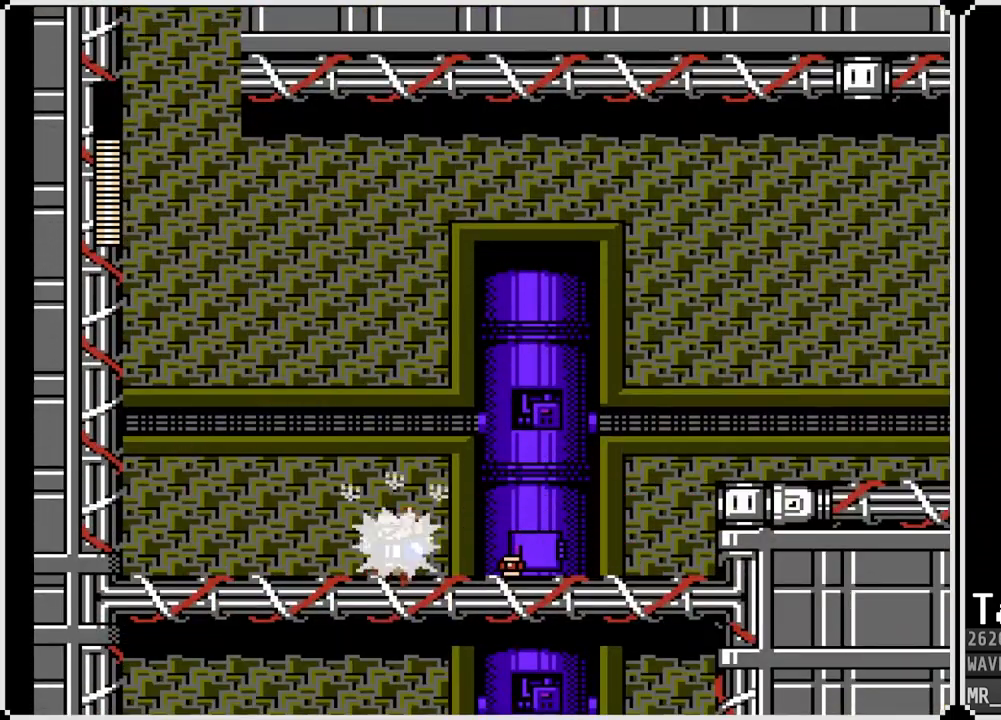
{"buttons": ["DPAD_RIGHT"], "left_stick": "center", "right_stick": "center", "events": [[67, "DPAD_RIGHT", "down"], [117, "DPAD_DOWN", "down"], [183, "SQUARE", "down"], [283, "SQUARE", "up"], [350, "SQUARE", "down"], [367, "DPAD_DOWN", "up"], [433, "SQUARE", "up"]]}
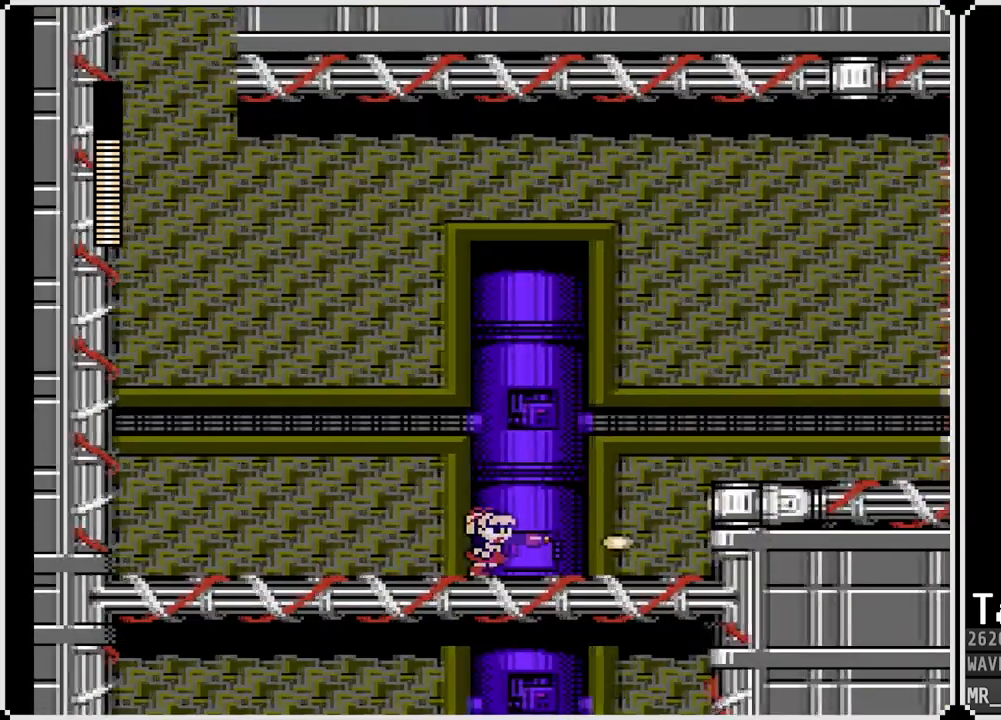
{"buttons": ["CROSS", "DPAD_RIGHT"], "left_stick": "center", "right_stick": "center", "events": [[150, "DPAD_DOWN", "down"], [367, "DPAD_DOWN", "up"], [467, "CROSS", "down"]]}
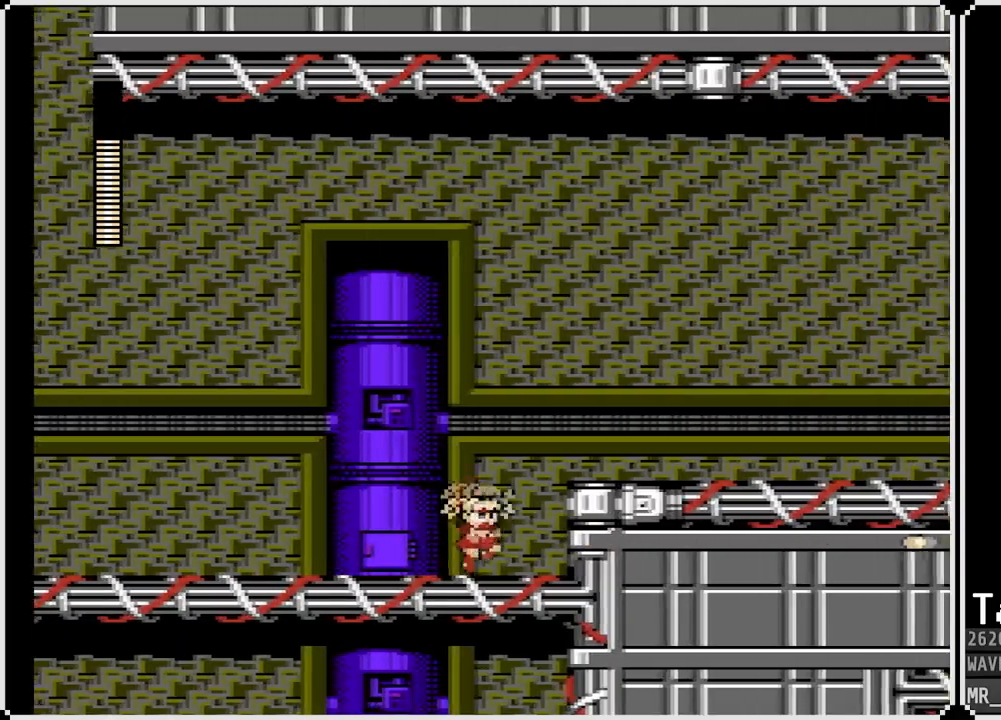
{"buttons": ["DPAD_RIGHT"], "left_stick": "center", "right_stick": "center", "events": [[183, "CROSS", "up"]]}
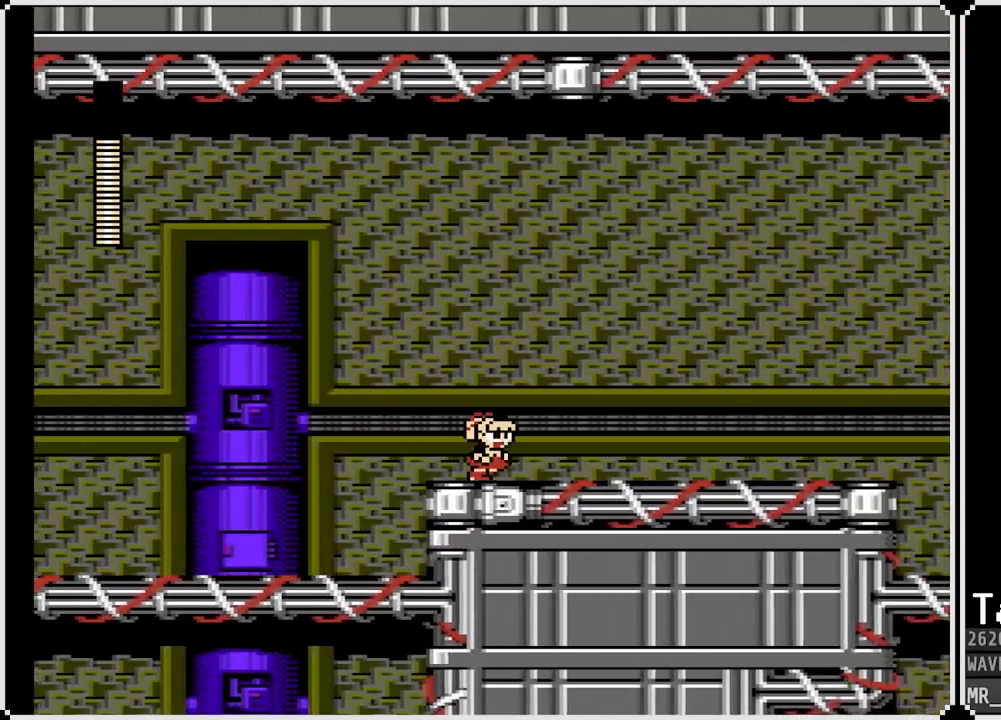
{"buttons": ["DPAD_RIGHT"], "left_stick": "center", "right_stick": "center", "events": []}
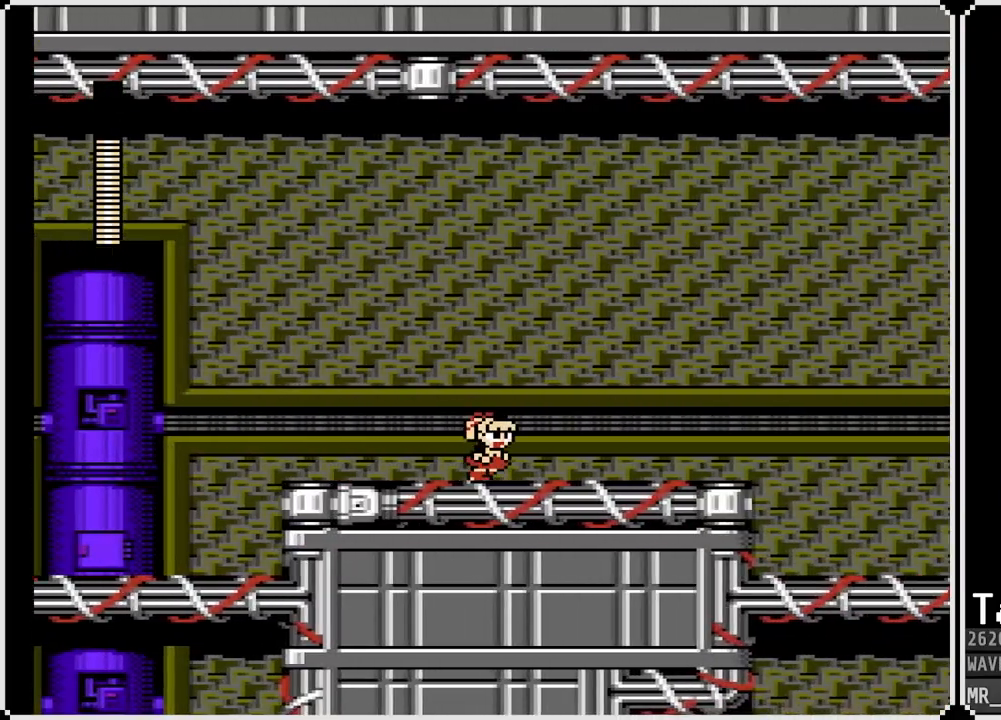
{"buttons": ["DPAD_DOWN", "DPAD_RIGHT"], "left_stick": "center", "right_stick": "center", "events": [[117, "DPAD_DOWN", "down"], [200, "CROSS", "down"], [433, "CROSS", "up"]]}
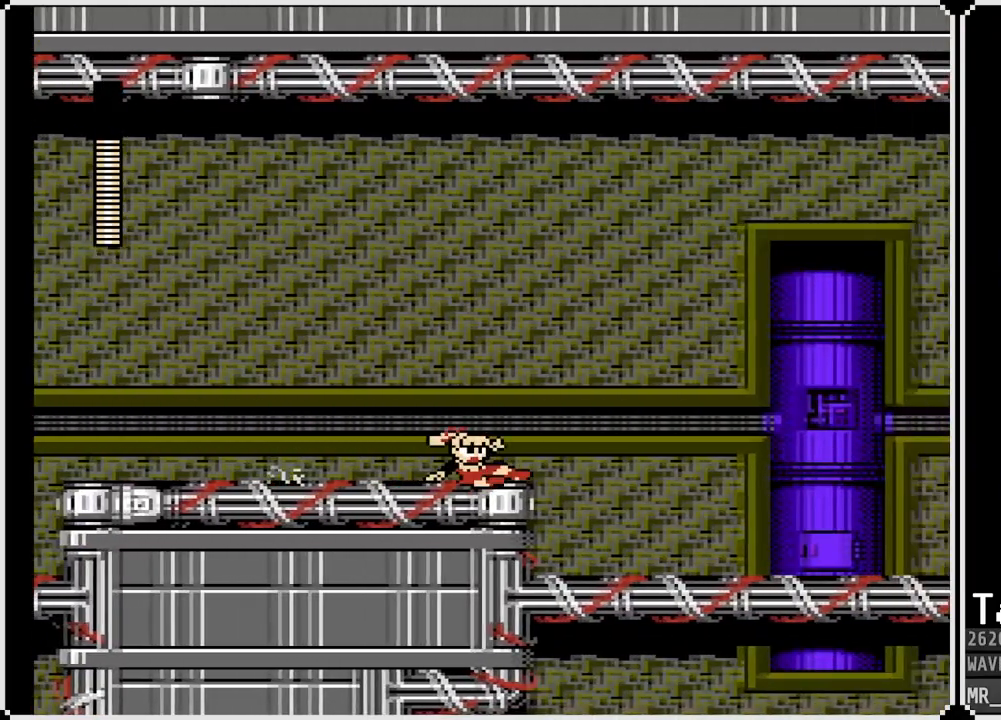
{"buttons": ["DPAD_RIGHT"], "left_stick": "center", "right_stick": "center", "events": [[317, "DPAD_DOWN", "up"]]}
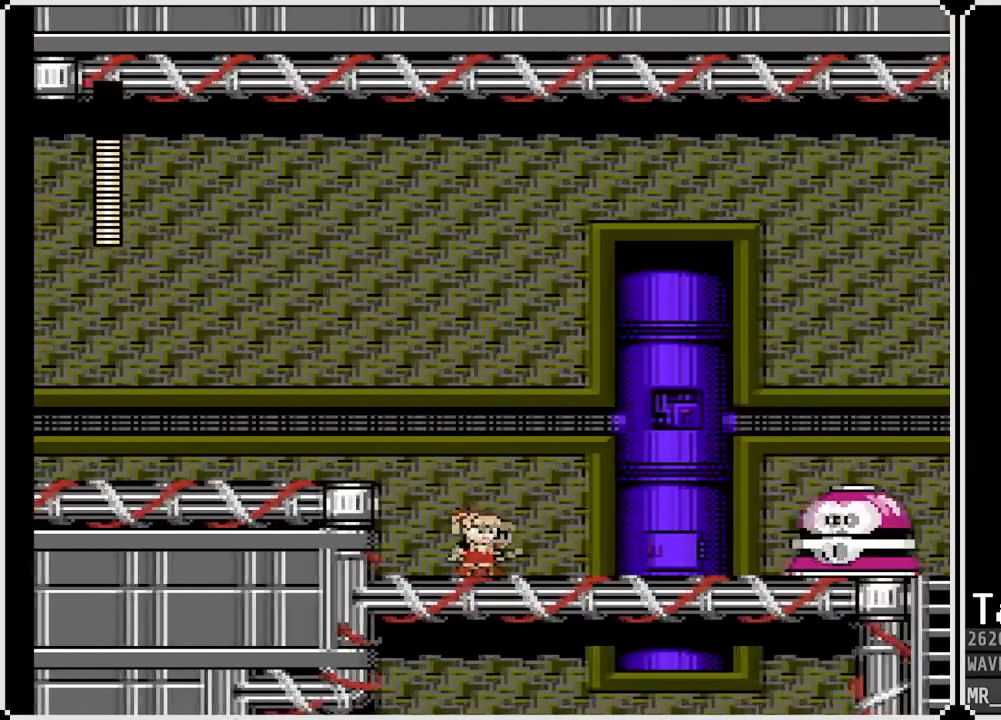
{"buttons": ["SQUARE"], "left_stick": "center", "right_stick": "center", "events": [[117, "DPAD_RIGHT", "up"], [150, "SQUARE", "down"], [217, "SQUARE", "up"], [267, "SQUARE", "down"], [350, "SQUARE", "up"], [400, "SQUARE", "down"], [450, "SQUARE", "up"], [500, "SQUARE", "down"]]}
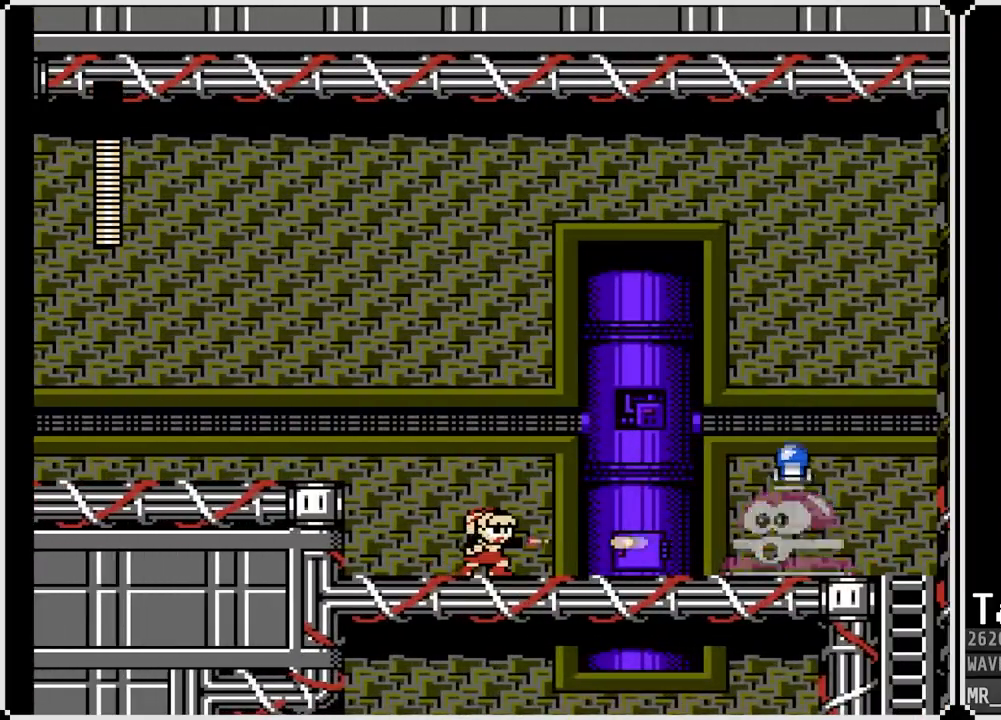
{"buttons": ["SQUARE"], "left_stick": "center", "right_stick": "center", "events": [[67, "SQUARE", "up"], [117, "SQUARE", "down"], [183, "SQUARE", "up"], [233, "SQUARE", "down"], [300, "SQUARE", "up"], [350, "SQUARE", "down"], [433, "SQUARE", "up"], [467, "SQUARE", "down"]]}
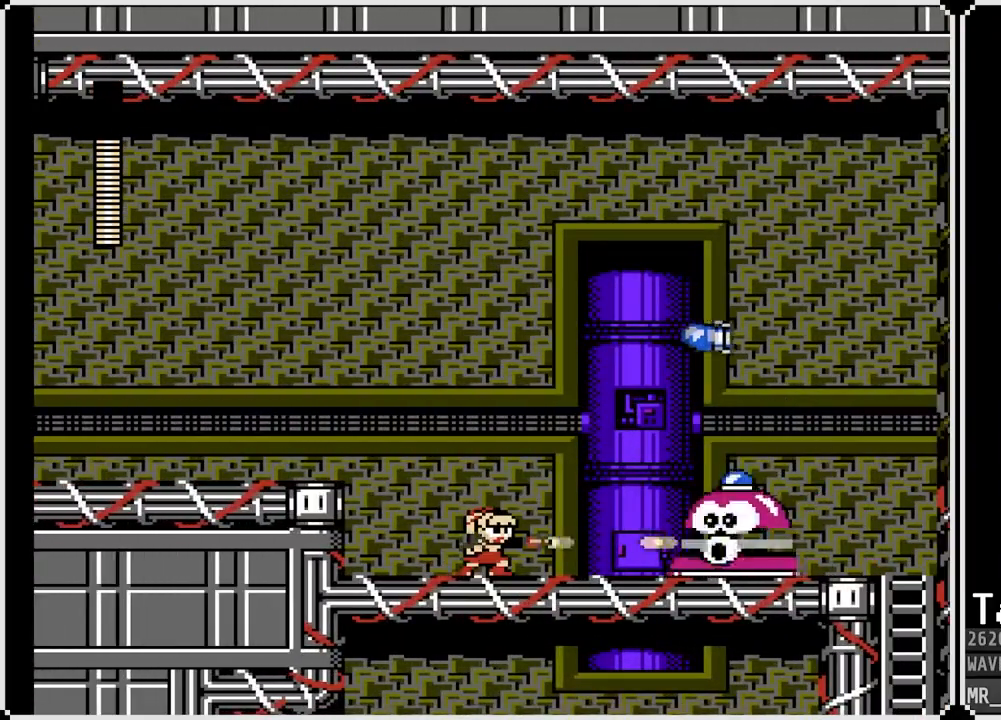
{"buttons": ["DPAD_RIGHT"], "left_stick": "center", "right_stick": "center", "events": [[33, "SQUARE", "up"], [83, "SQUARE", "down"], [150, "SQUARE", "up"], [167, "DPAD_RIGHT", "down"], [217, "SQUARE", "down"], [283, "SQUARE", "up"], [333, "SQUARE", "down"], [400, "SQUARE", "up"]]}
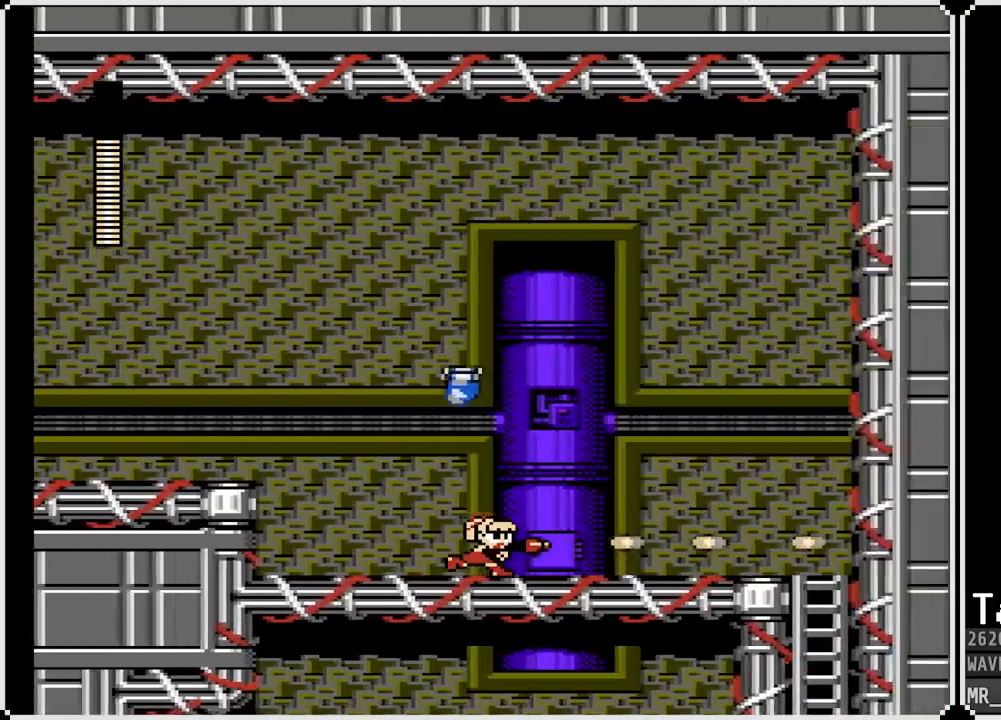
{"buttons": ["DPAD_DOWN", "DPAD_RIGHT"], "left_stick": "center", "right_stick": "center", "events": [[17, "DPAD_DOWN", "down"], [67, "CROSS", "down"], [367, "CROSS", "up"]]}
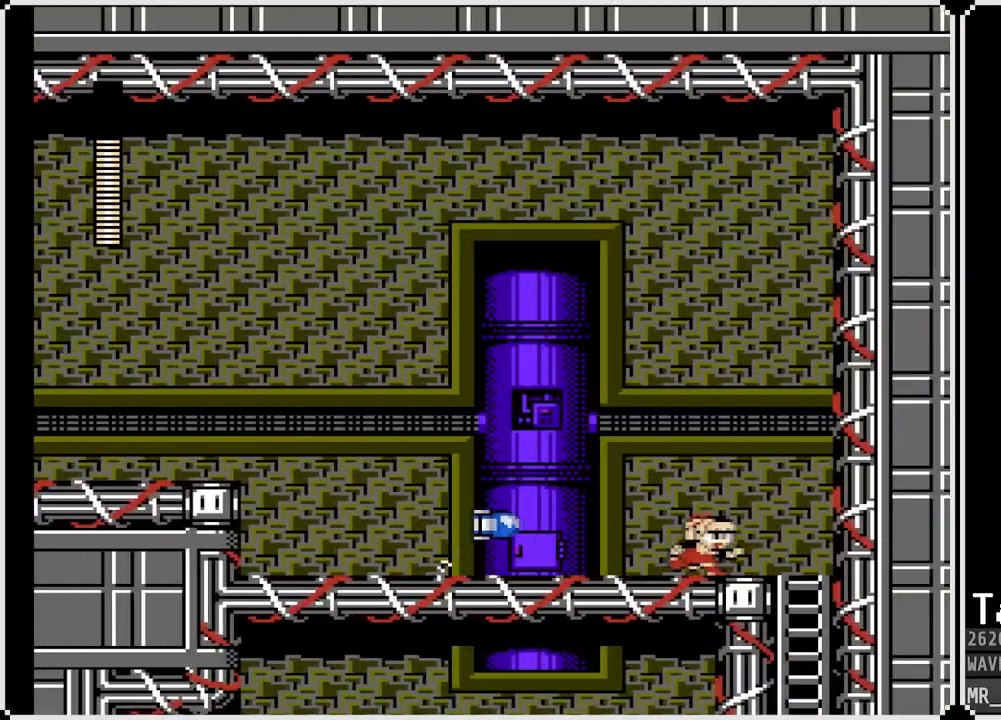
{"buttons": ["CROSS", "SQUARE", "DPAD_LEFT"], "left_stick": "center", "right_stick": "center", "events": [[17, "CROSS", "down"], [183, "CROSS", "up"], [317, "DPAD_DOWN", "up"], [367, "CROSS", "down"], [367, "DPAD_RIGHT", "up"], [400, "DPAD_LEFT", "down"], [417, "SQUARE", "down"]]}
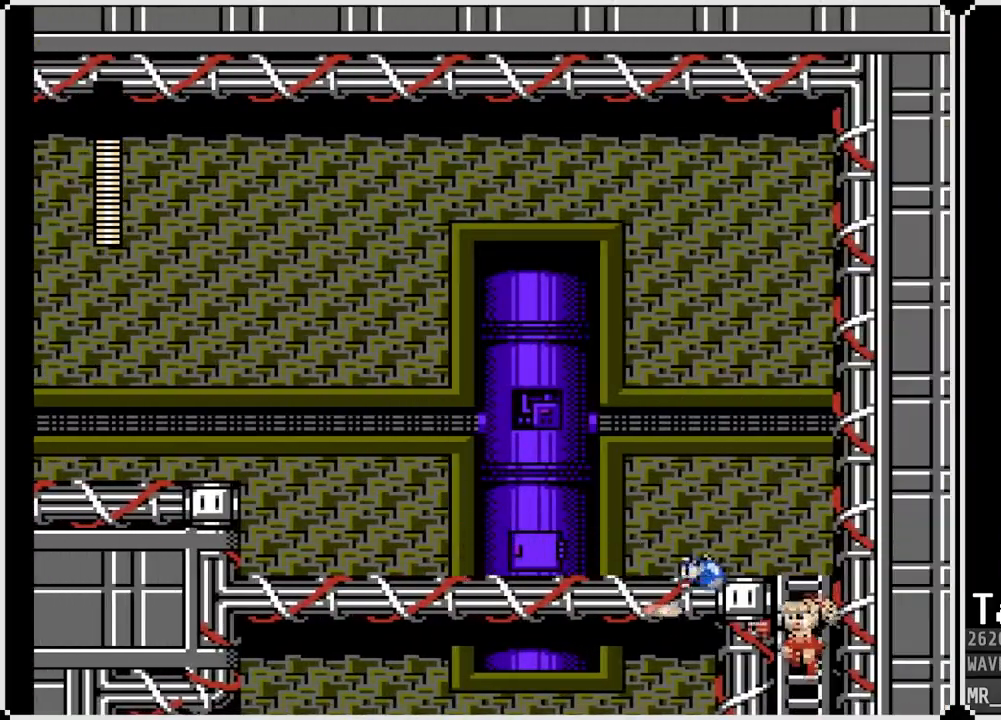
{"buttons": [], "left_stick": "center", "right_stick": "center", "events": [[33, "DPAD_DOWN", "down"], [83, "CROSS", "up"], [100, "SQUARE", "up"], [133, "CROSS", "down"], [133, "DPAD_DOWN", "up"], [150, "SQUARE", "down"], [267, "CROSS", "up"], [283, "SQUARE", "up"], [383, "DPAD_LEFT", "up"]]}
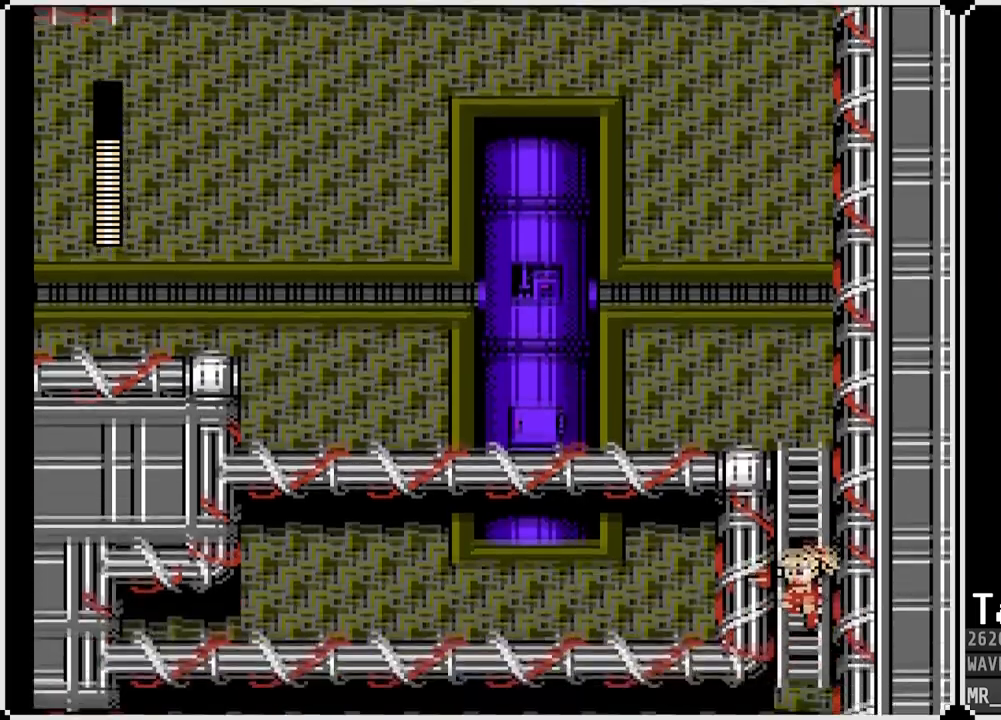
{"buttons": [], "left_stick": "center", "right_stick": "center", "events": []}
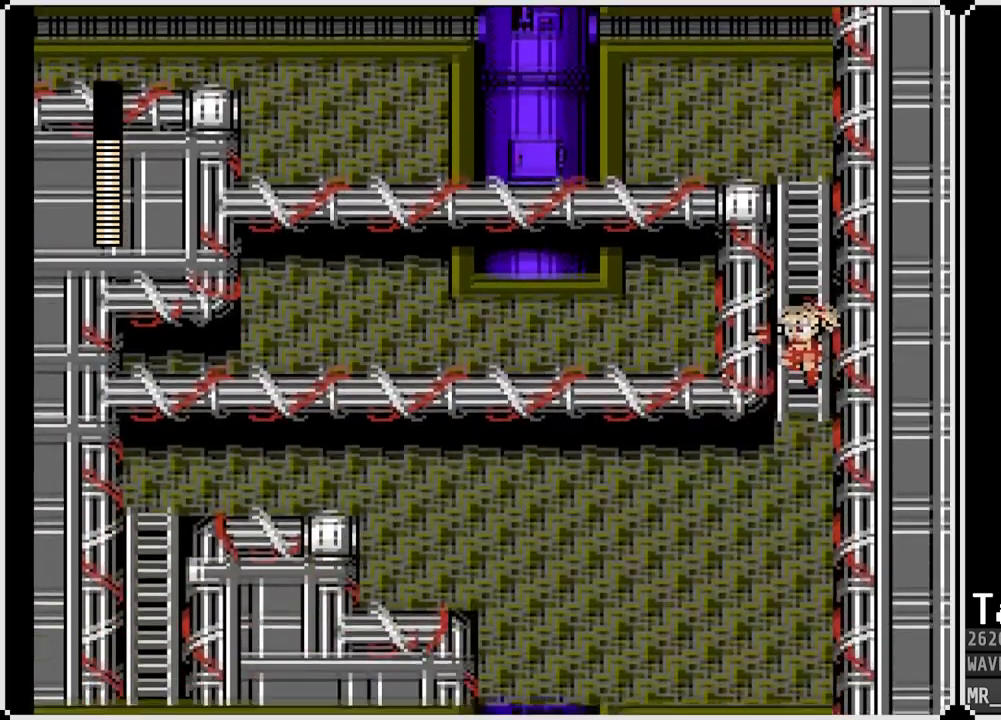
{"buttons": [], "left_stick": "center", "right_stick": "center", "events": []}
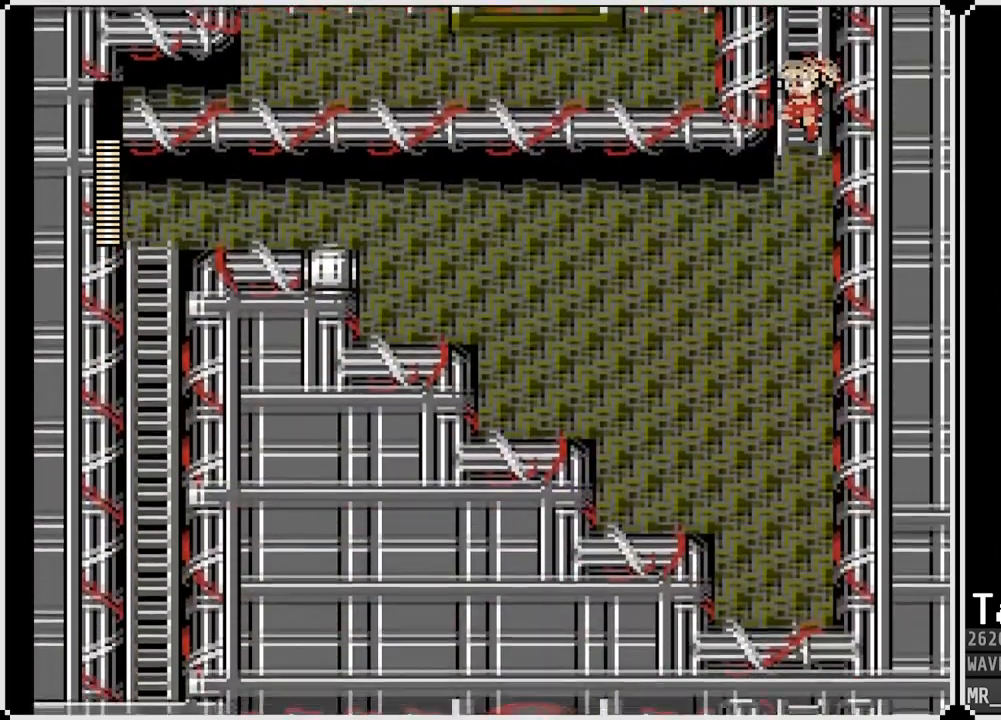
{"buttons": ["DPAD_LEFT"], "left_stick": "center", "right_stick": "center", "events": [[17, "SQUARE", "down"], [67, "DPAD_LEFT", "down"], [167, "SQUARE", "up"]]}
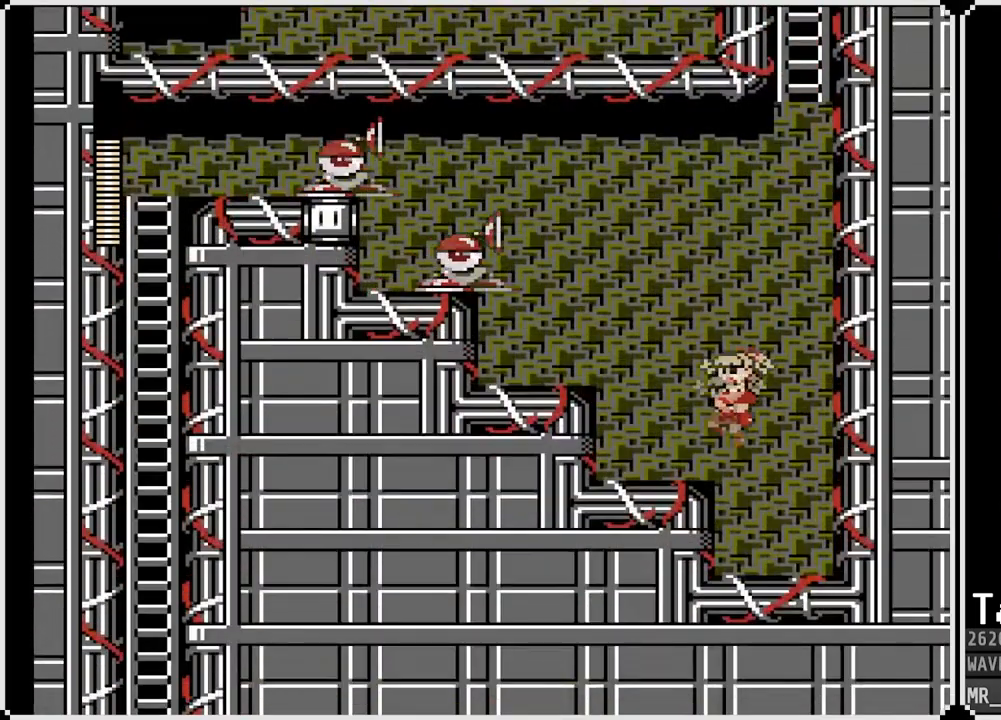
{"buttons": [], "left_stick": "center", "right_stick": "center", "events": [[200, "DPAD_LEFT", "up"], [233, "CROSS", "down"], [400, "SQUARE", "down"], [467, "CROSS", "up"], [500, "SQUARE", "up"]]}
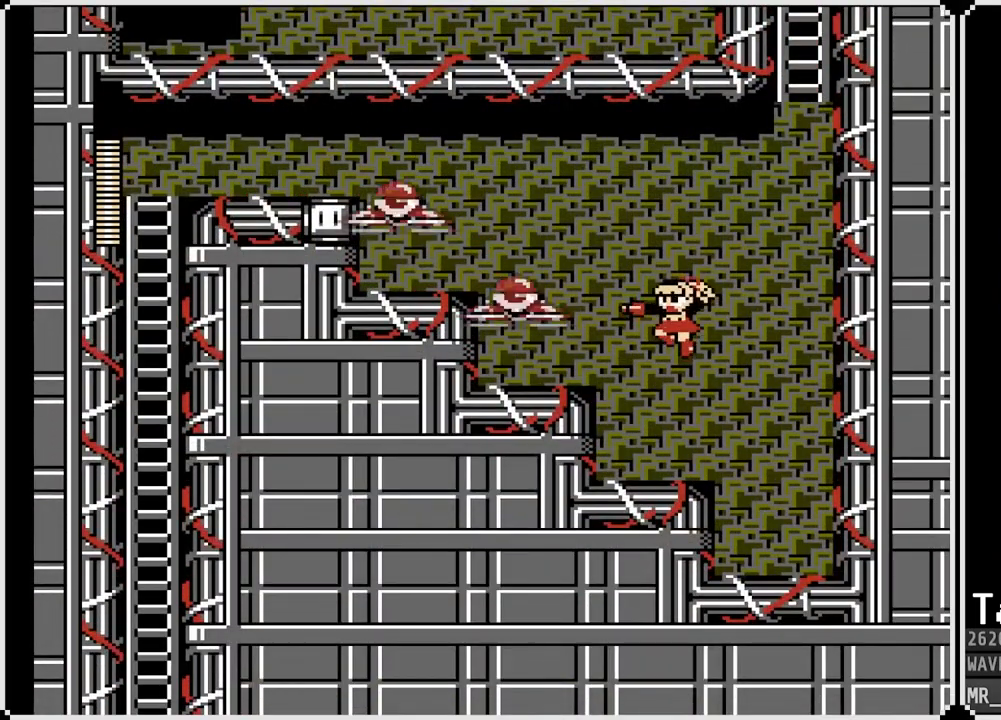
{"buttons": ["CROSS", "SQUARE"], "left_stick": "center", "right_stick": "center", "events": [[133, "CROSS", "down"], [150, "SQUARE", "down"], [233, "CROSS", "up"], [233, "SQUARE", "up"], [350, "CROSS", "down"], [450, "SQUARE", "down"]]}
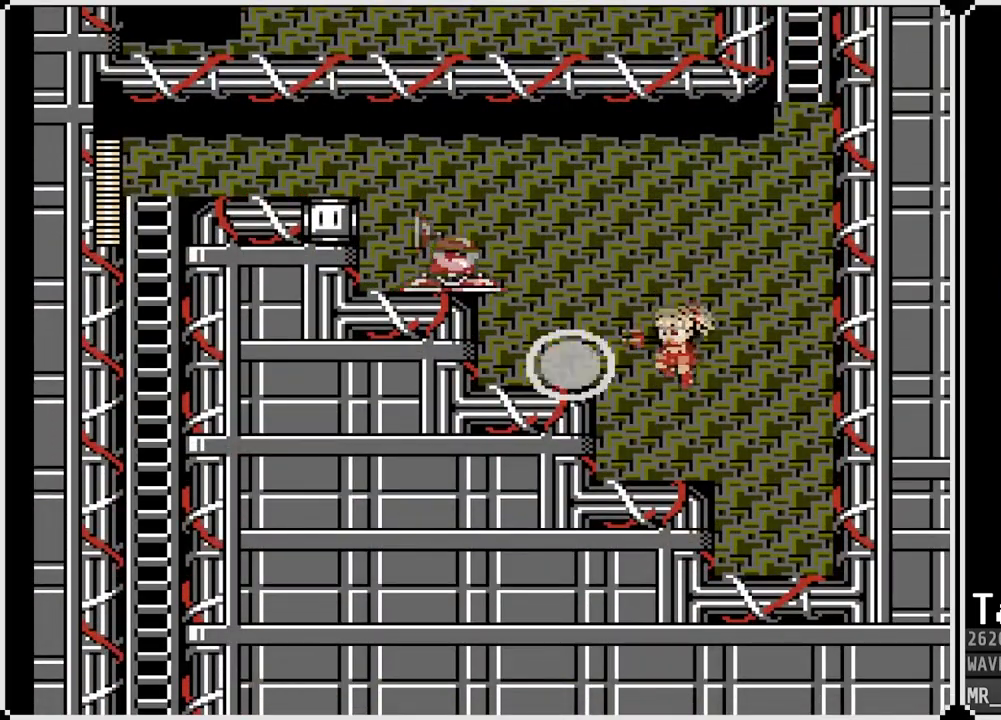
{"buttons": ["CROSS"], "left_stick": "center", "right_stick": "center", "events": [[17, "CROSS", "up"], [50, "SQUARE", "up"], [83, "SQUARE", "down"], [167, "SQUARE", "up"], [383, "CROSS", "down"]]}
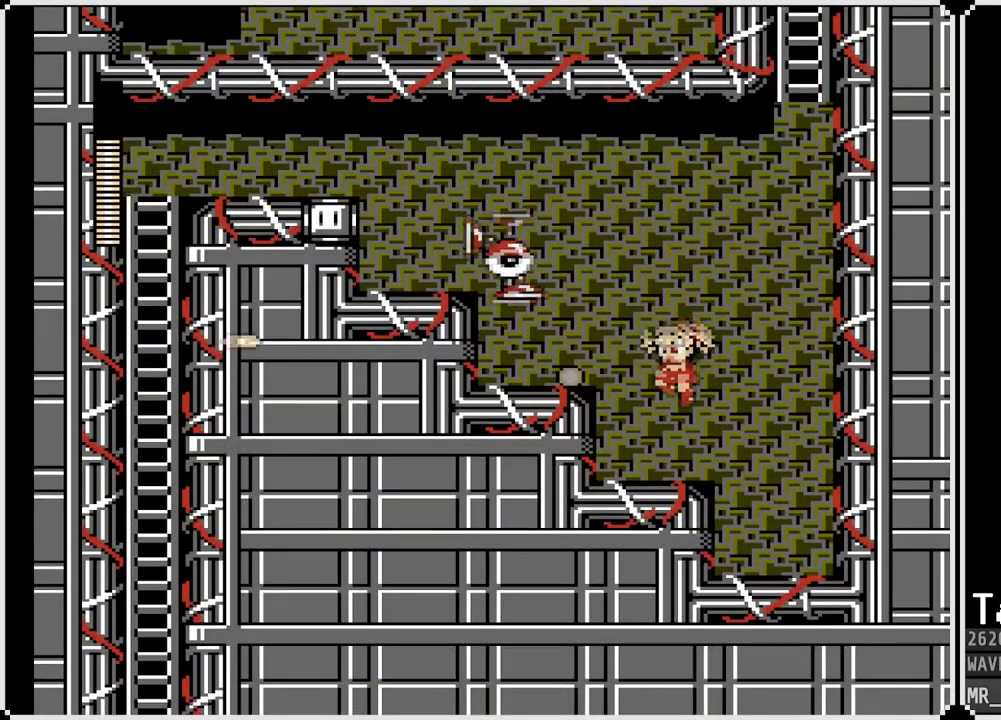
{"buttons": ["CROSS"], "left_stick": "center", "right_stick": "center", "events": [[50, "SQUARE", "down"], [117, "CROSS", "up"], [133, "SQUARE", "up"], [200, "SQUARE", "down"], [267, "SQUARE", "up"], [300, "SQUARE", "down"], [367, "SQUARE", "up"], [483, "CROSS", "down"]]}
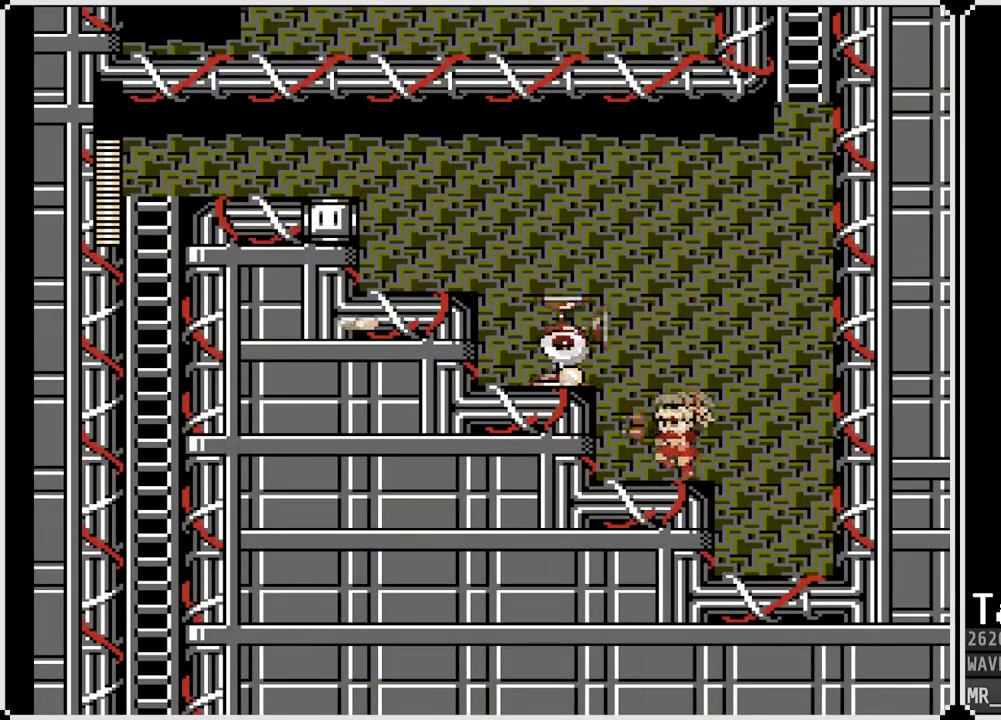
{"buttons": ["DPAD_LEFT"], "left_stick": "center", "right_stick": "center", "events": [[100, "SQUARE", "down"], [150, "CROSS", "up"], [183, "SQUARE", "up"], [233, "SQUARE", "down"], [333, "SQUARE", "up"], [483, "DPAD_LEFT", "down"]]}
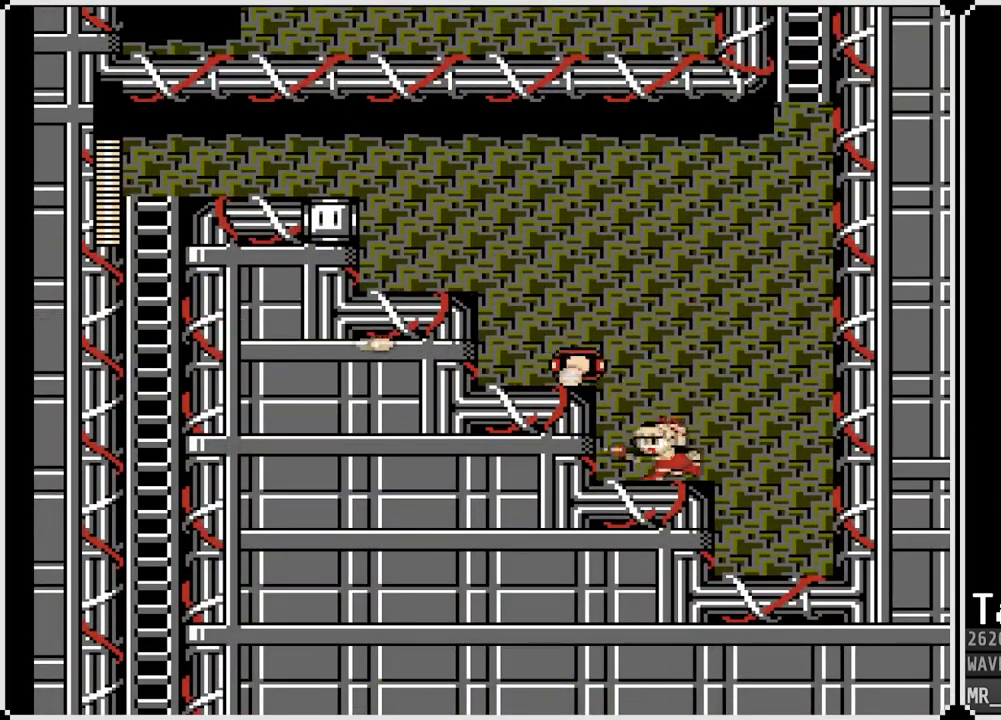
{"buttons": ["DPAD_LEFT"], "left_stick": "center", "right_stick": "center", "events": [[17, "CROSS", "down"], [250, "CROSS", "up"]]}